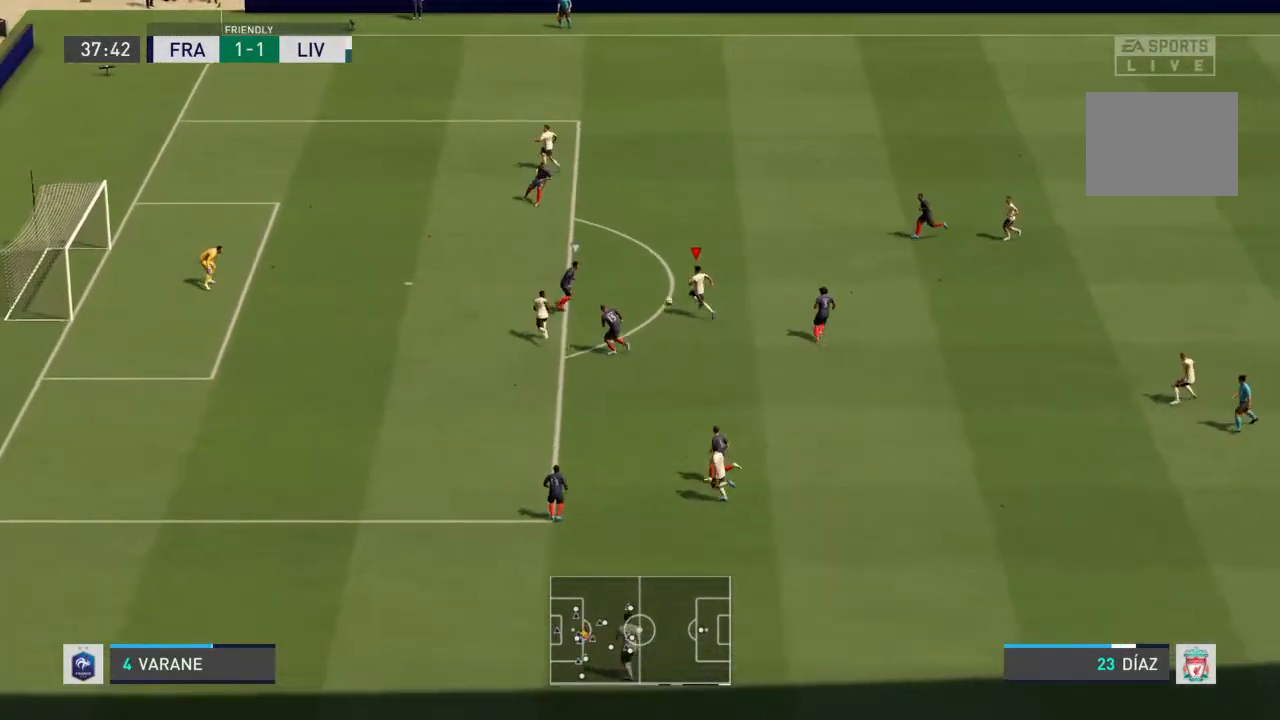
Gameplay with a controller (PlayStation layout); each line is a JSON object with the inputs held at the frame after it (dt_ms = milliseconds from this image to that frame). "events" lists button and stick changes between this image and that frame as [ms after this image, input, new state], when the widget could be followed in between. Not read: L3 R3.
{"dt_ms": 500, "buttons": [], "left_stick": "up-left", "right_stick": "center", "events": [[33, "right_stick", "up-right"], [467, "right_stick", "center"]]}
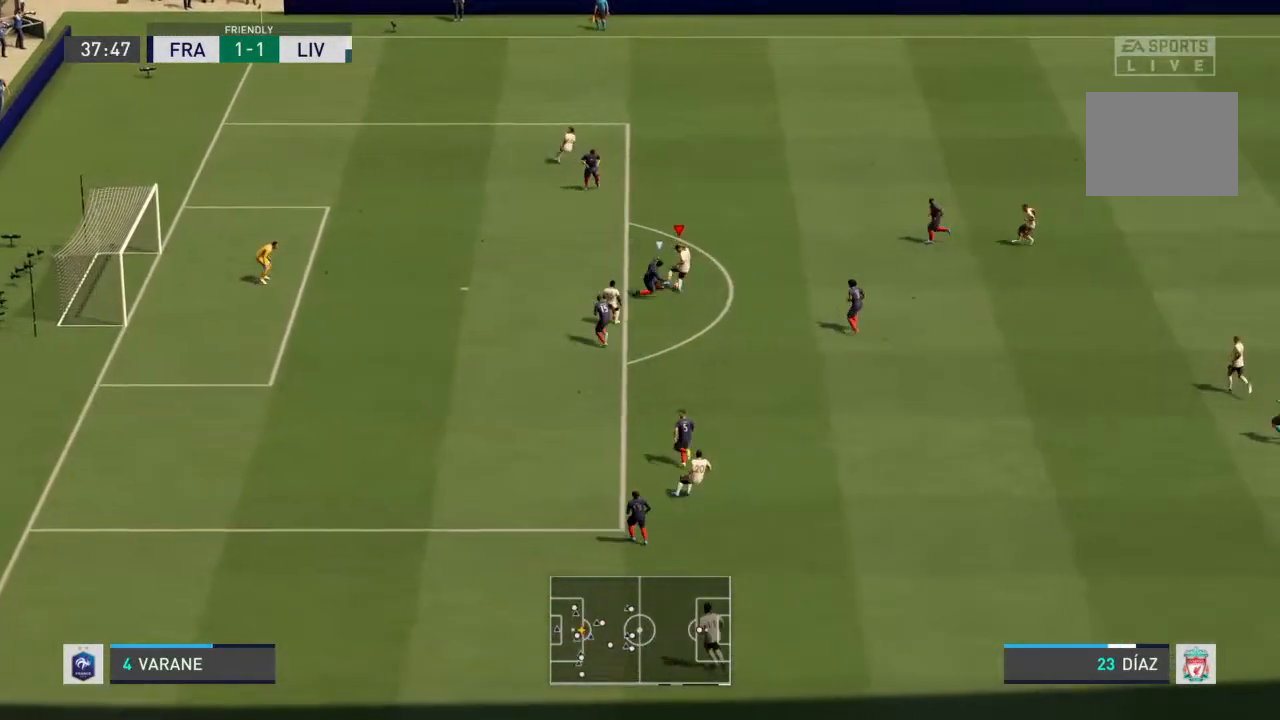
{"dt_ms": 500, "buttons": ["L1"], "left_stick": "left", "right_stick": "center", "events": [[367, "left_stick", "left"], [500, "L1", "down"]]}
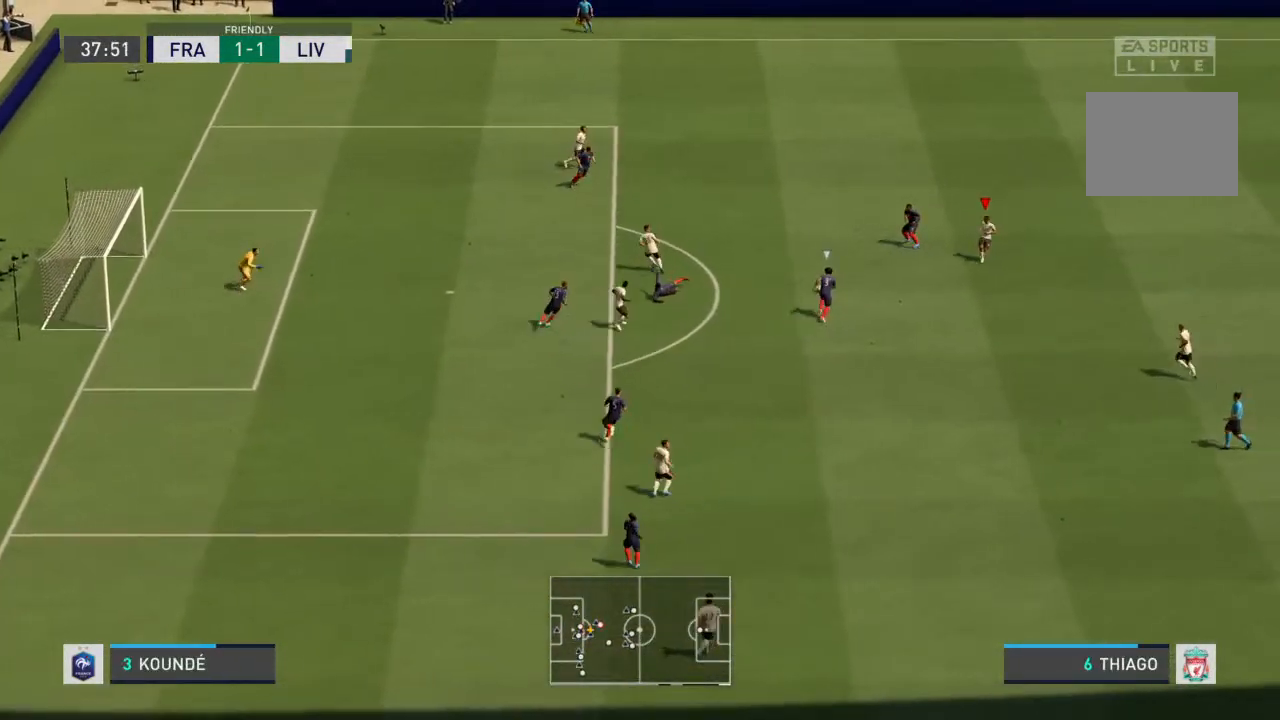
{"dt_ms": 500, "buttons": ["CROSS"], "left_stick": "down", "right_stick": "center", "events": [[67, "left_stick", "down"], [100, "L1", "up"], [467, "CROSS", "down"]]}
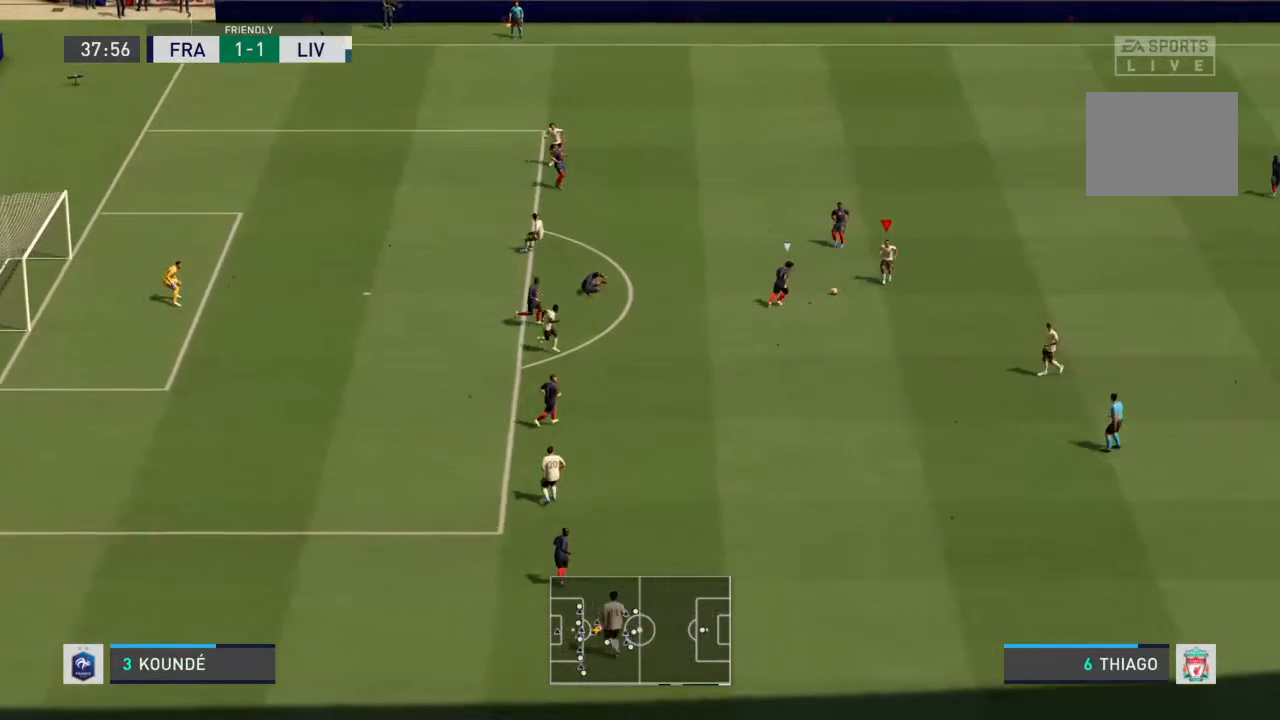
{"dt_ms": 500, "buttons": [], "left_stick": "center", "right_stick": "center", "events": [[33, "left_stick", "down-right"], [67, "CROSS", "up"], [500, "left_stick", "center"]]}
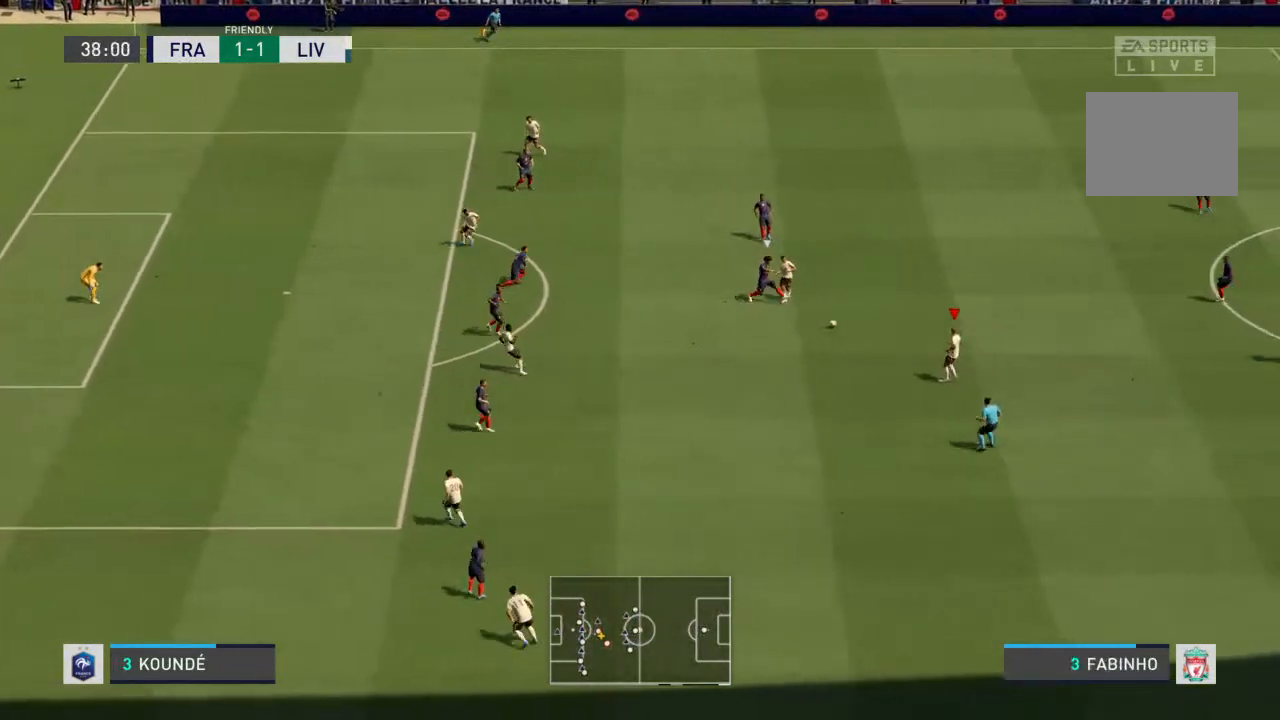
{"dt_ms": 500, "buttons": [], "left_stick": "left", "right_stick": "center", "events": [[133, "left_stick", "left"], [333, "CROSS", "down"], [467, "CROSS", "up"]]}
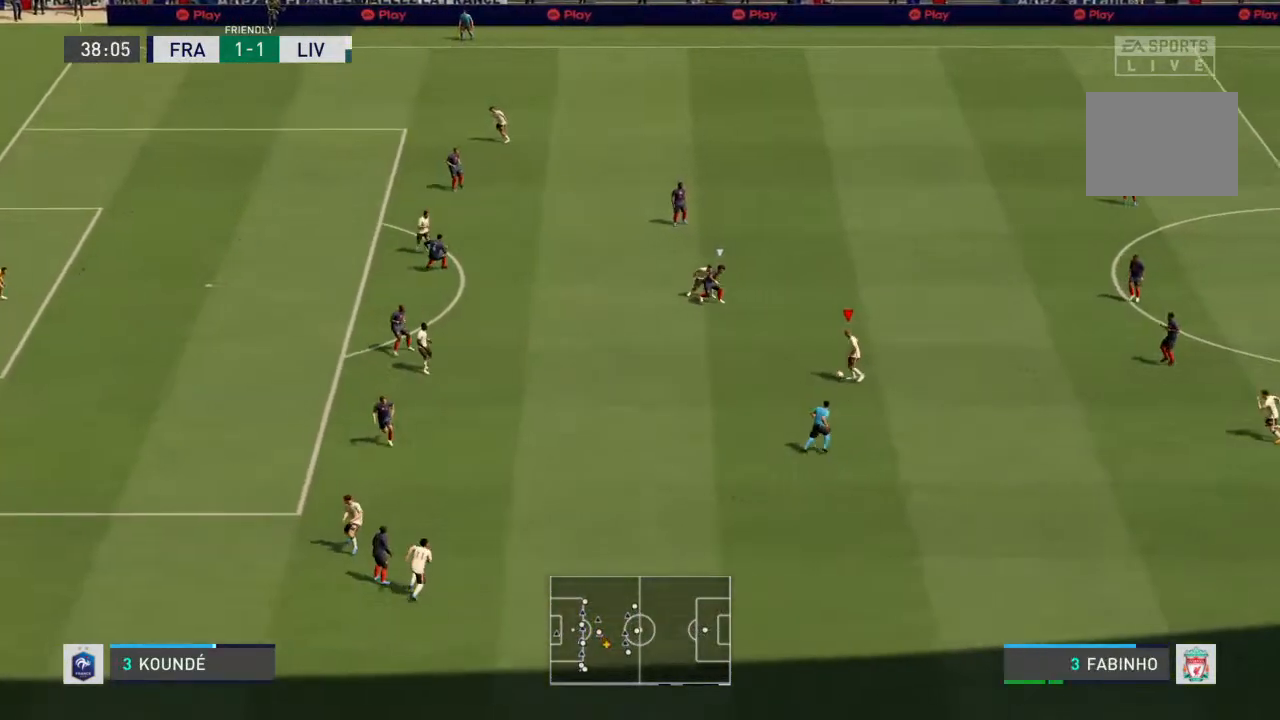
{"dt_ms": 500, "buttons": [], "left_stick": "center", "right_stick": "center", "events": [[200, "left_stick", "center"]]}
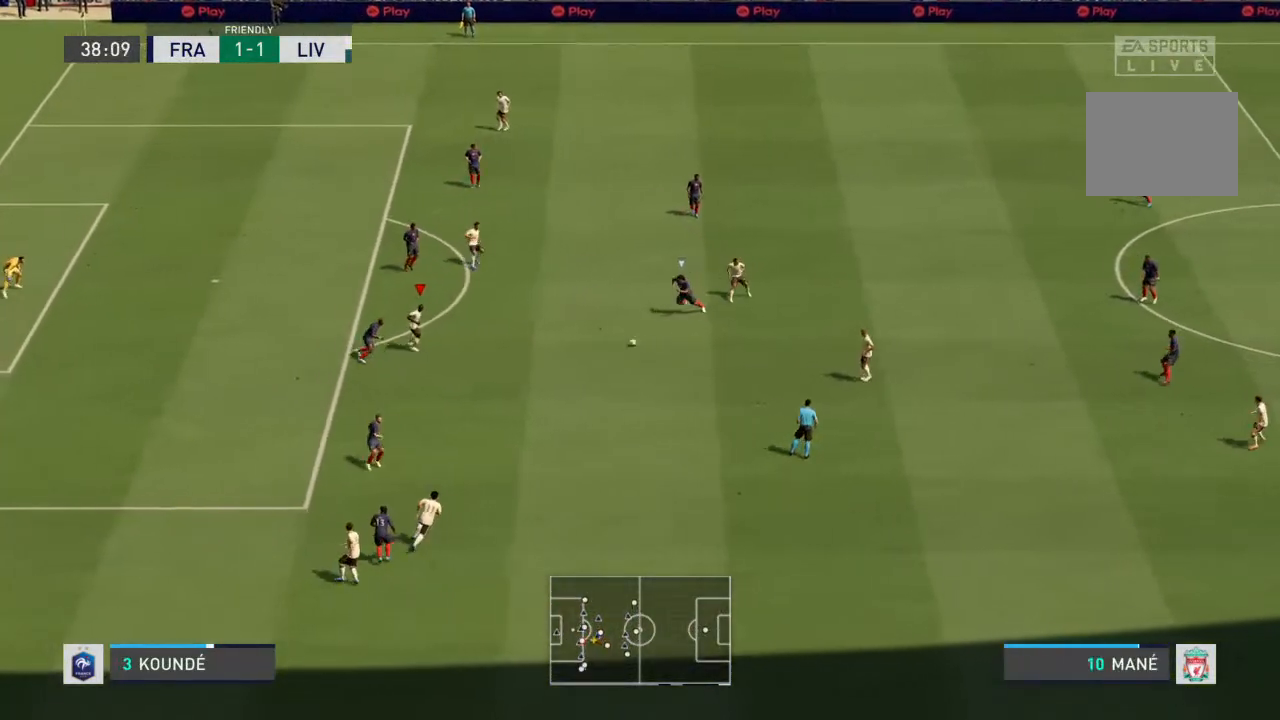
{"dt_ms": 500, "buttons": ["CIRCLE"], "left_stick": "up", "right_stick": "center", "events": [[167, "left_stick", "up"], [267, "CROSS", "down"], [400, "CIRCLE", "down"], [400, "CROSS", "up"]]}
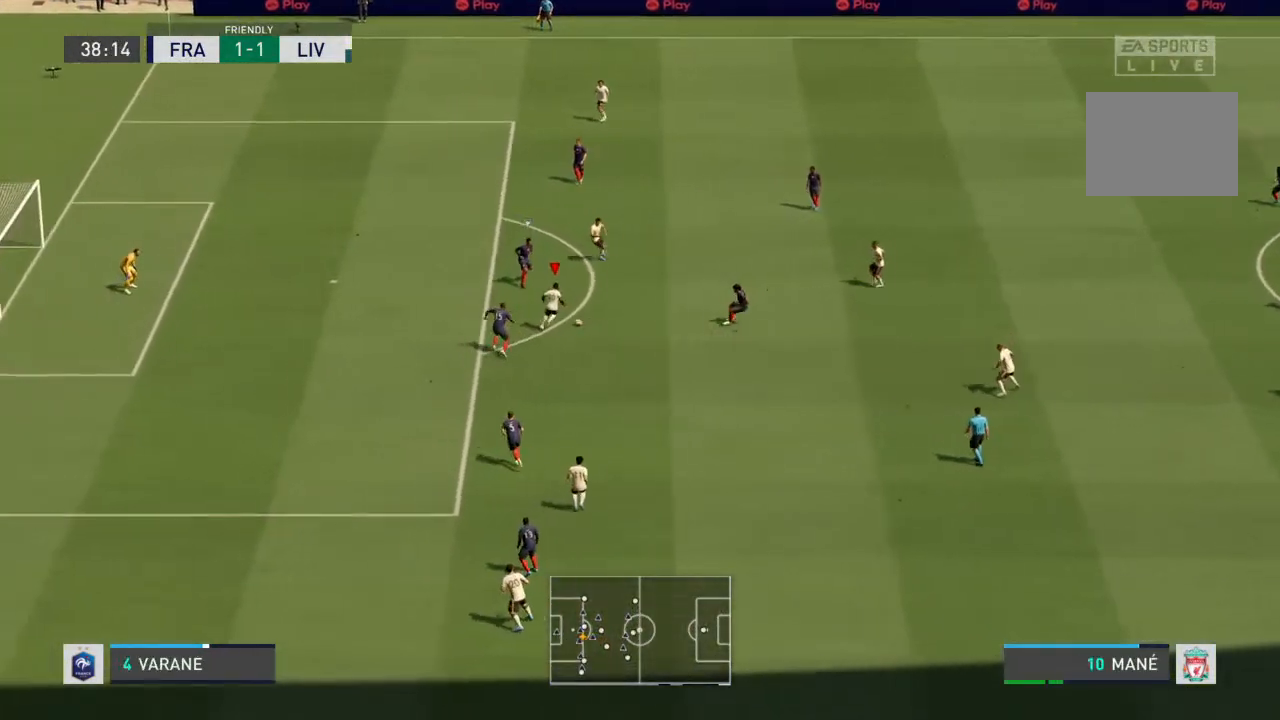
{"dt_ms": 500, "buttons": [], "left_stick": "left", "right_stick": "center", "events": [[233, "CIRCLE", "up"], [300, "left_stick", "center"], [500, "left_stick", "left"]]}
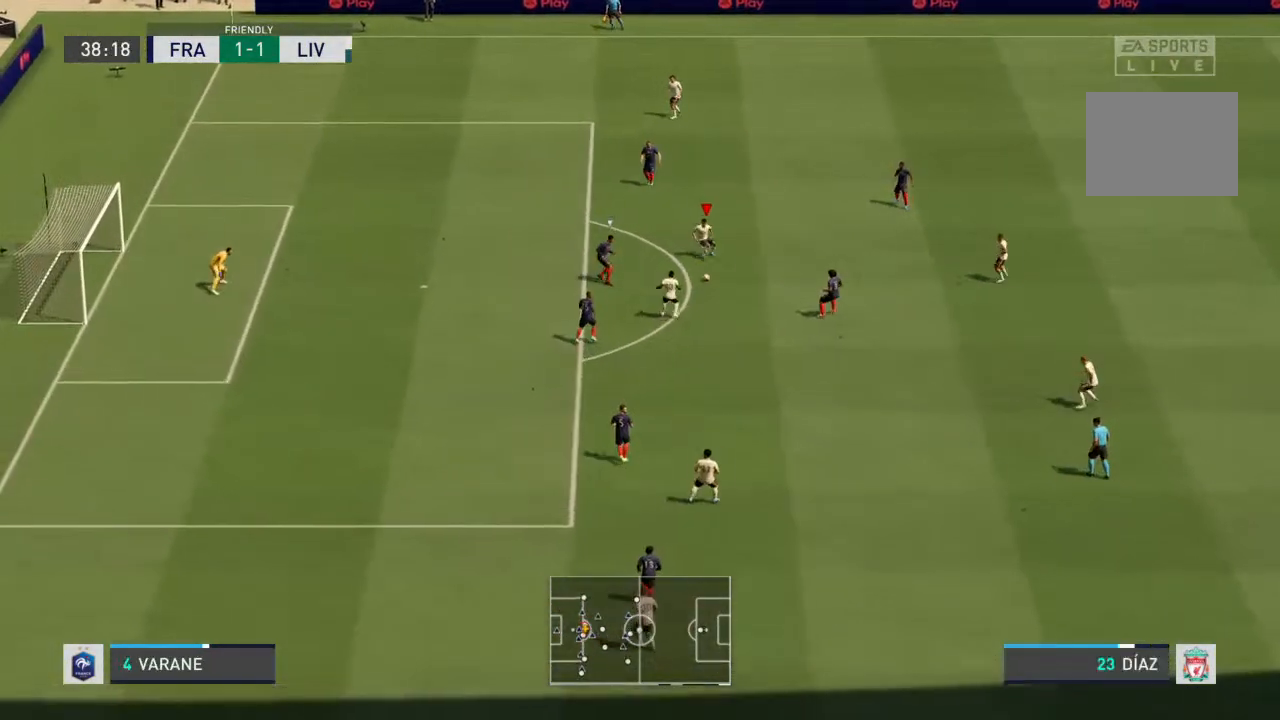
{"dt_ms": 500, "buttons": ["L1"], "left_stick": "down", "right_stick": "center", "events": [[267, "CROSS", "down"], [300, "L1", "down"], [300, "left_stick", "down"], [400, "CROSS", "up"]]}
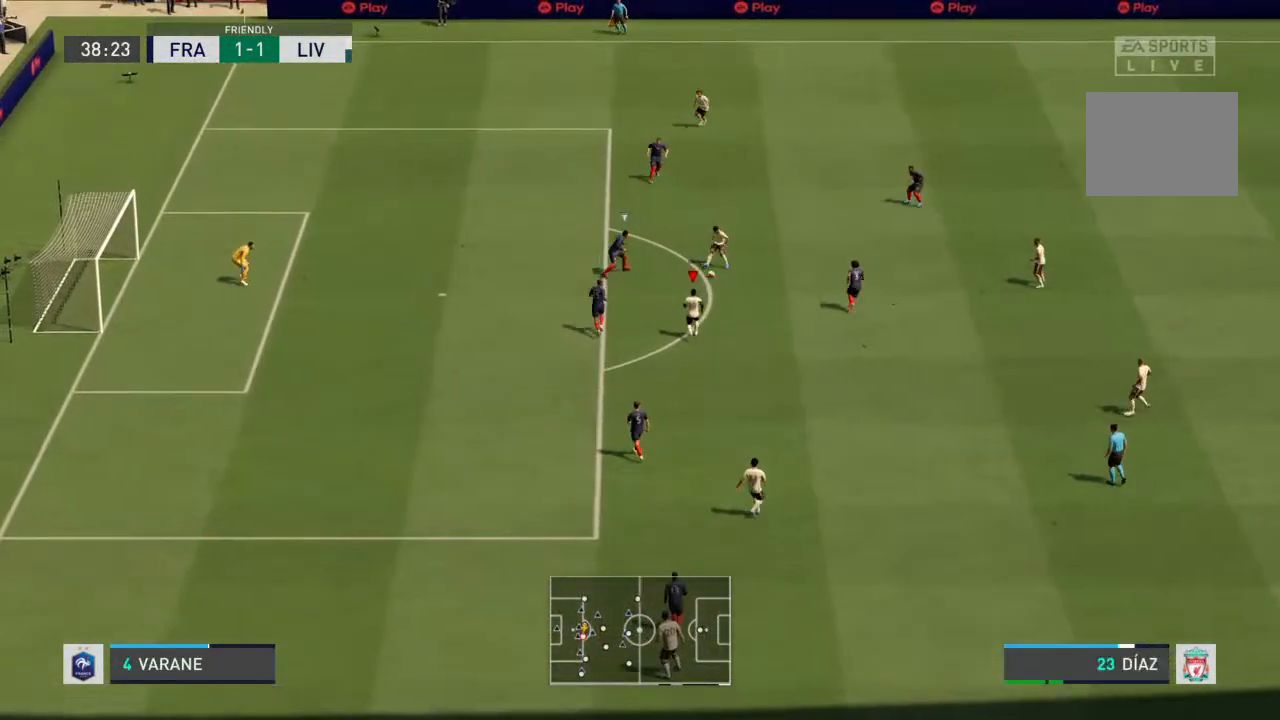
{"dt_ms": 500, "buttons": [], "left_stick": "down-left", "right_stick": "center", "events": [[300, "L1", "up"], [333, "left_stick", "down-left"]]}
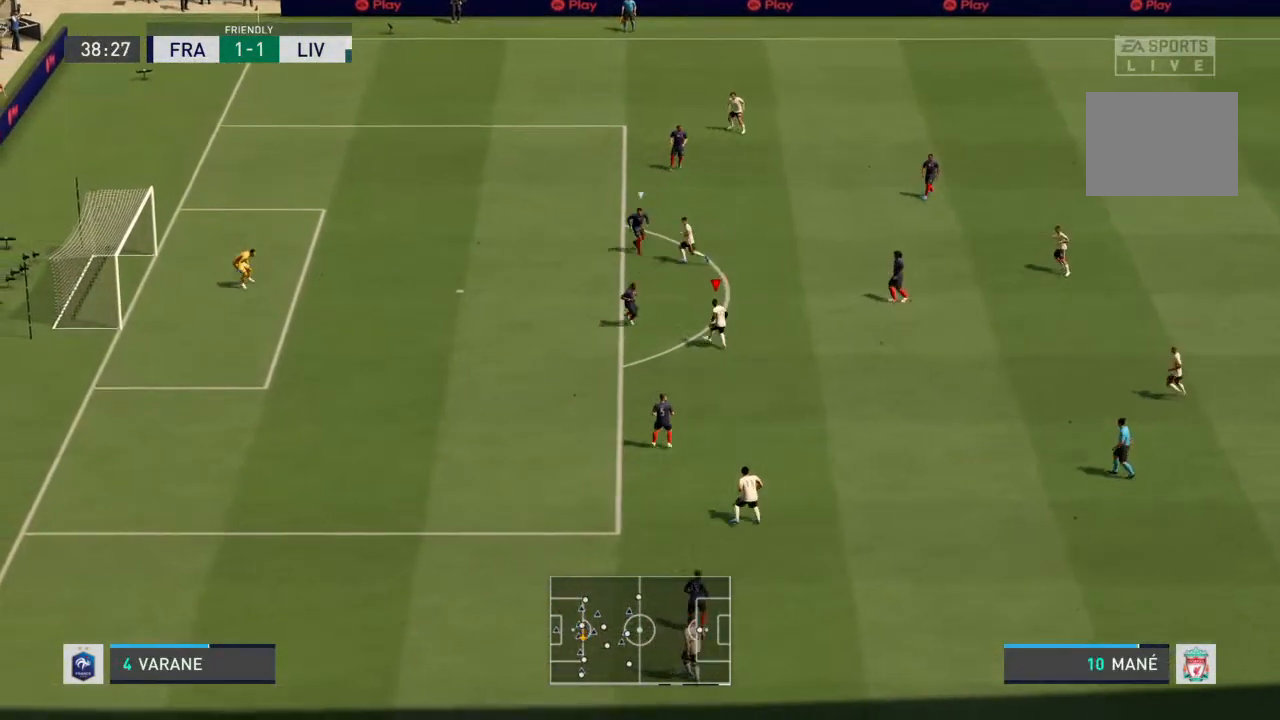
{"dt_ms": 500, "buttons": [], "left_stick": "up-left", "right_stick": "center", "events": [[200, "left_stick", "up"], [467, "left_stick", "up-left"]]}
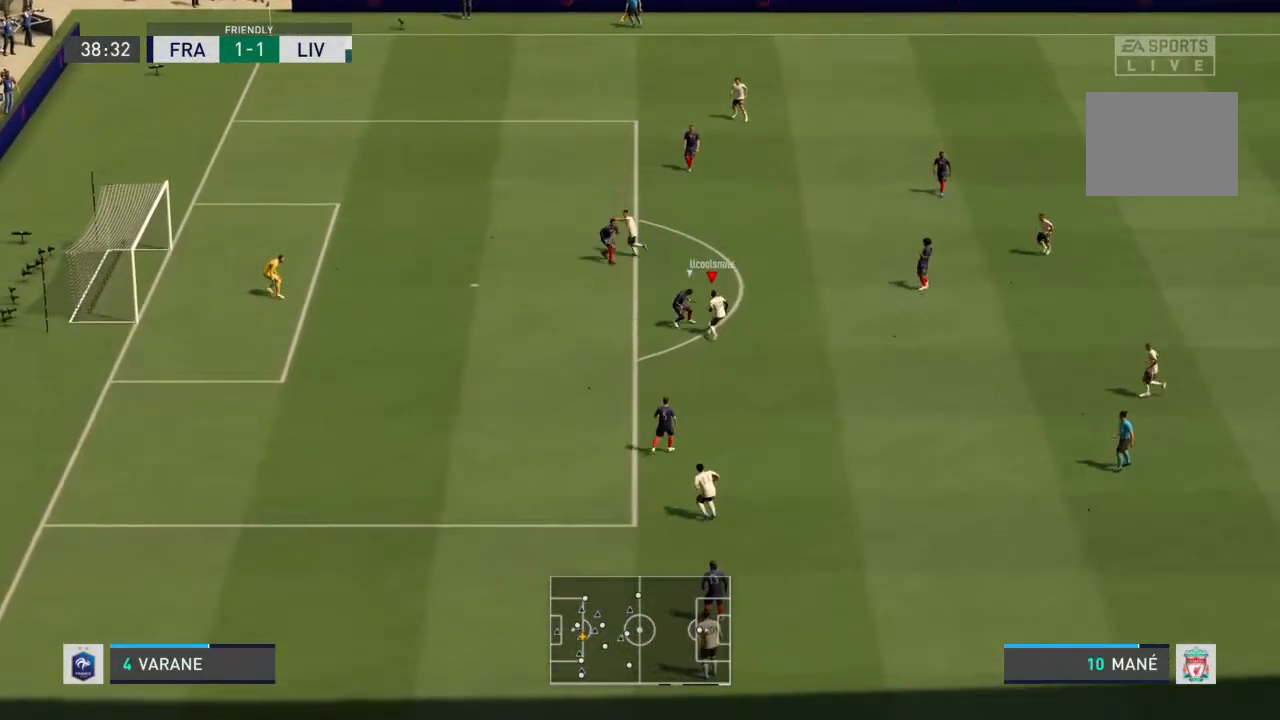
{"dt_ms": 500, "buttons": [], "left_stick": "up-left", "right_stick": "center", "events": []}
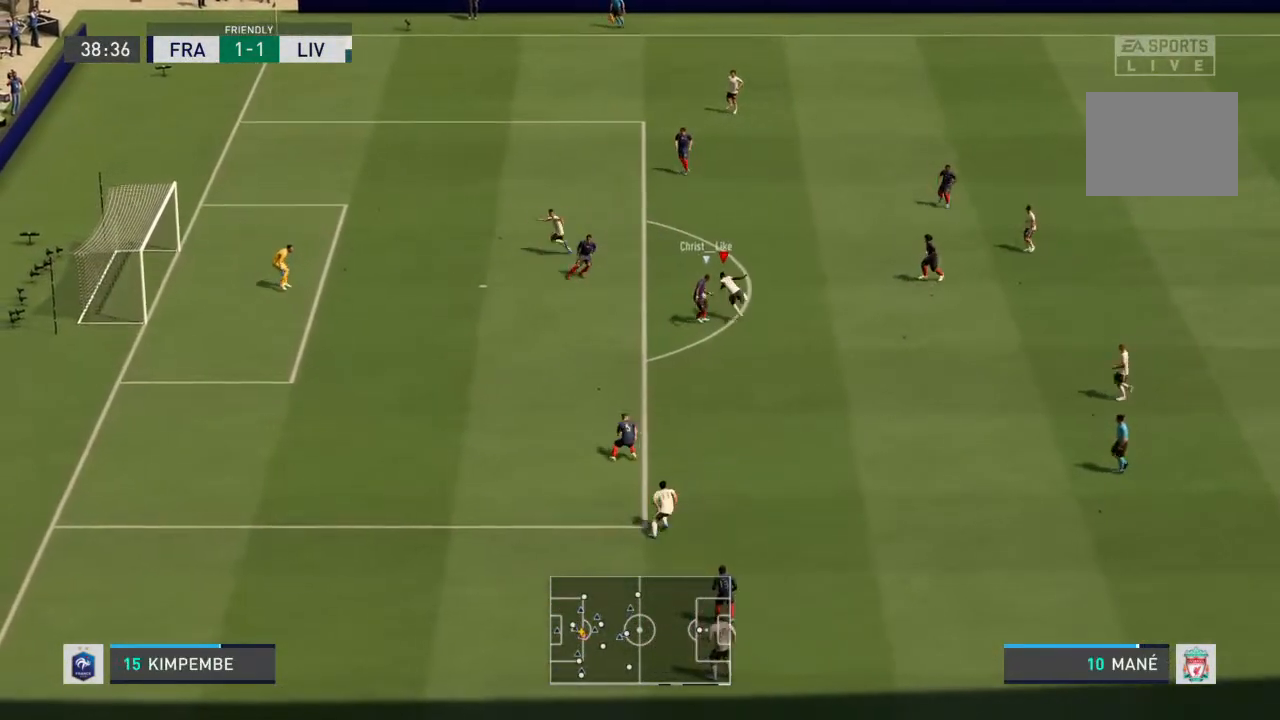
{"dt_ms": 500, "buttons": [], "left_stick": "up-left", "right_stick": "center", "events": []}
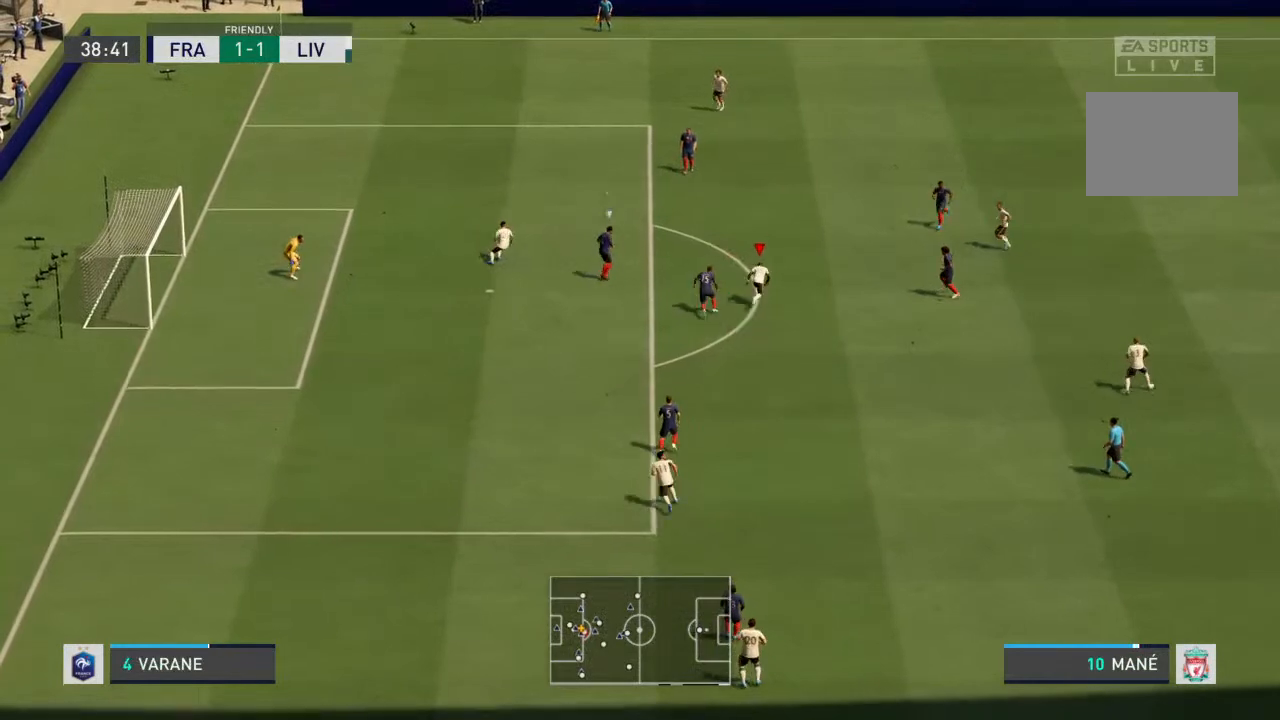
{"dt_ms": 500, "buttons": ["R1"], "left_stick": "up", "right_stick": "center", "events": [[33, "R1", "down"], [167, "left_stick", "up"]]}
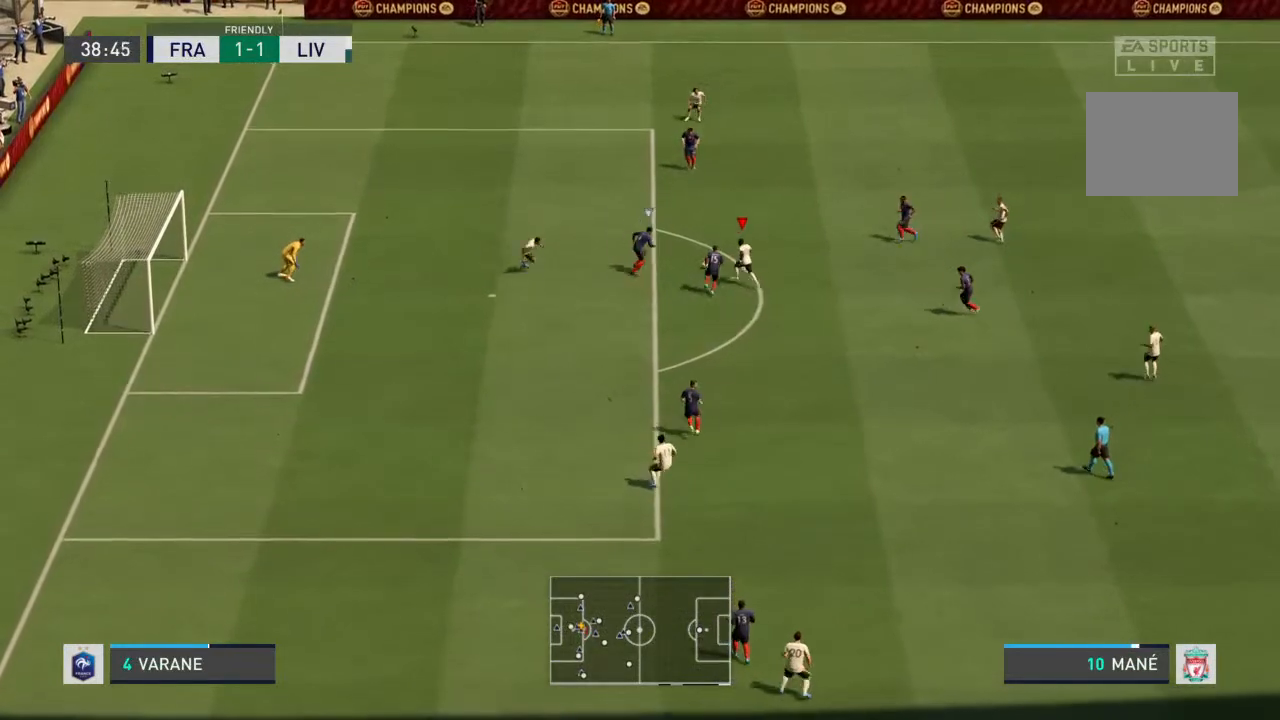
{"dt_ms": 500, "buttons": ["R1"], "left_stick": "up", "right_stick": "center", "events": []}
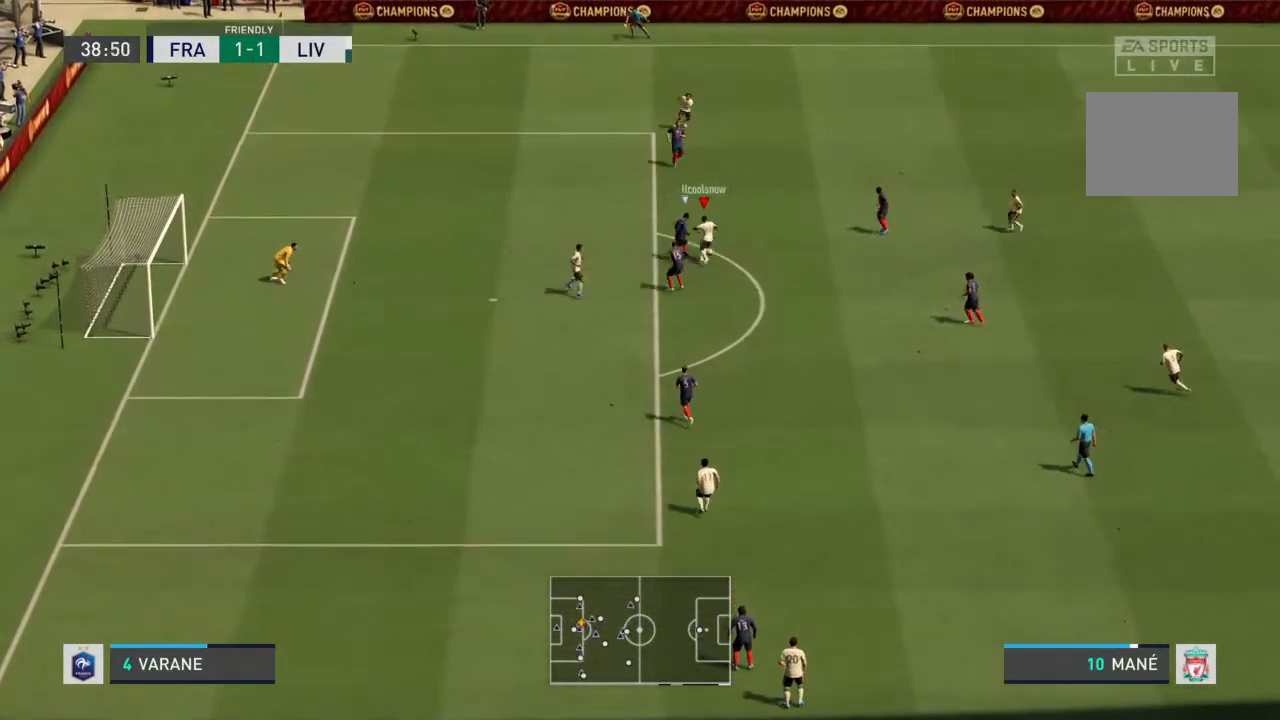
{"dt_ms": 500, "buttons": [], "left_stick": "up-left", "right_stick": "center", "events": [[100, "left_stick", "up-left"], [133, "R1", "up"]]}
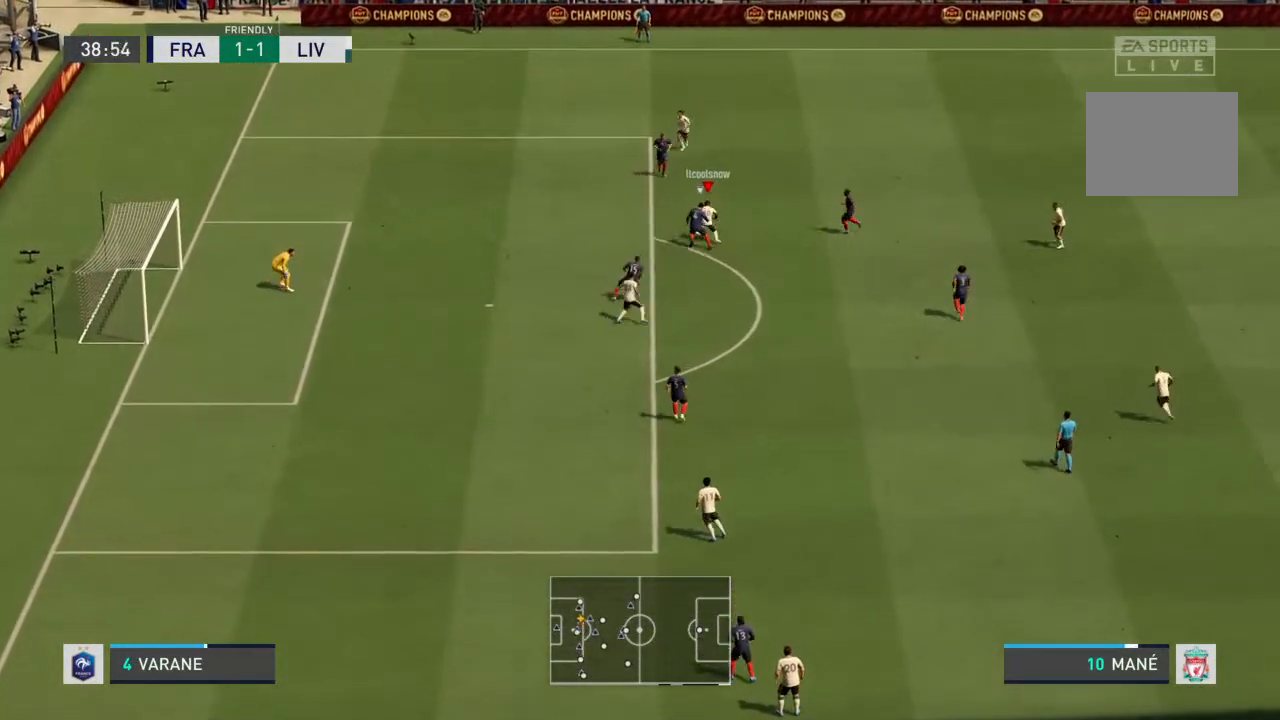
{"dt_ms": 500, "buttons": [], "left_stick": "up-right", "right_stick": "center", "events": [[267, "left_stick", "up-right"]]}
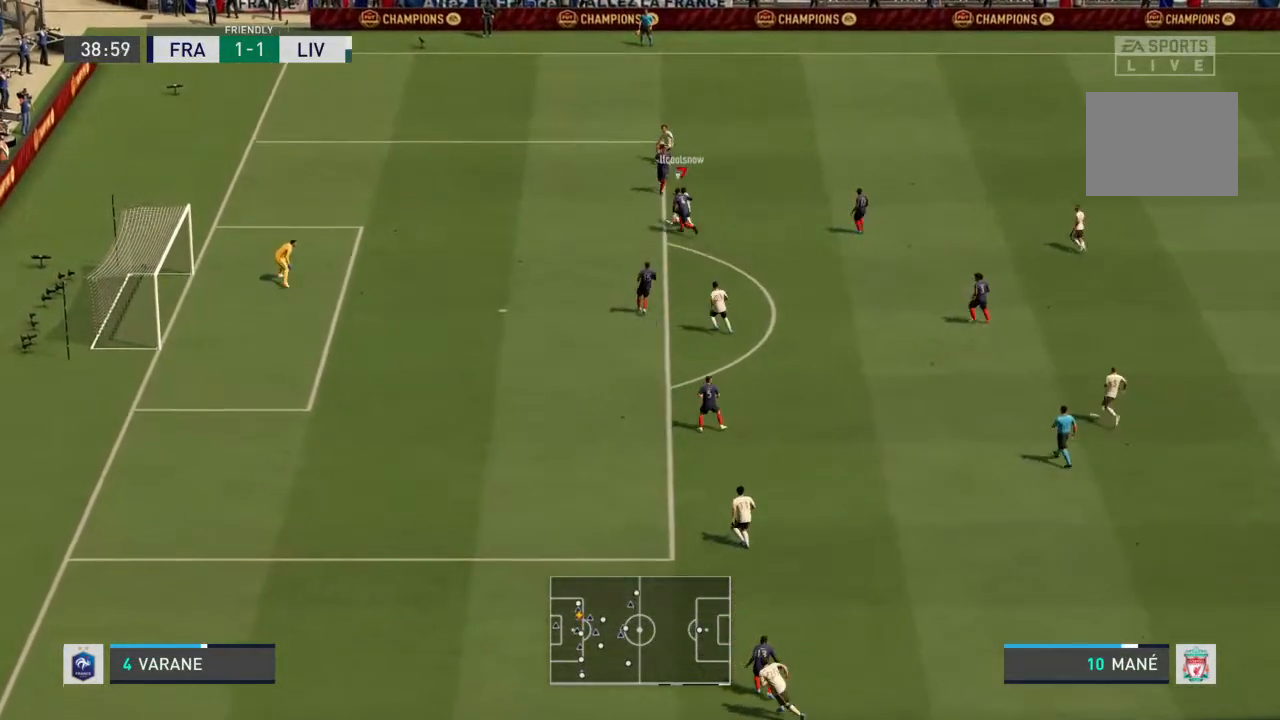
{"dt_ms": 500, "buttons": [], "left_stick": "down-right", "right_stick": "center", "events": [[233, "left_stick", "right"], [367, "left_stick", "down-right"]]}
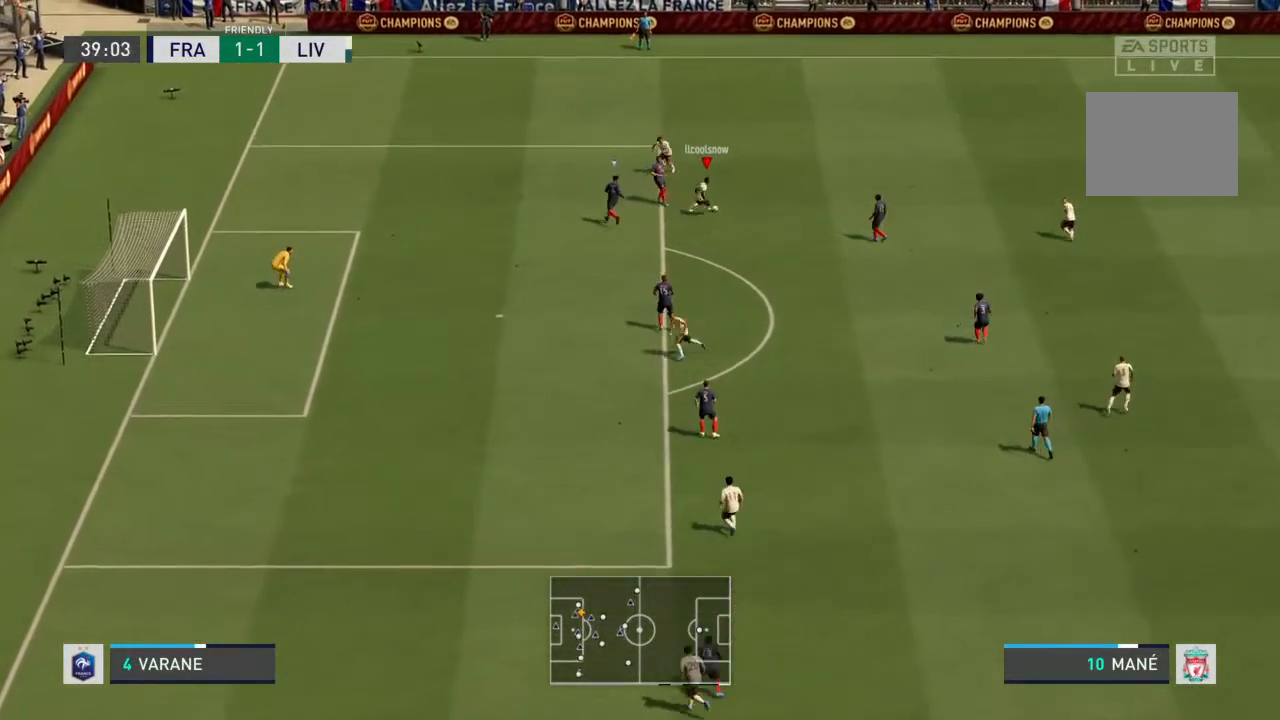
{"dt_ms": 500, "buttons": [], "left_stick": "down", "right_stick": "center", "events": [[267, "left_stick", "down"]]}
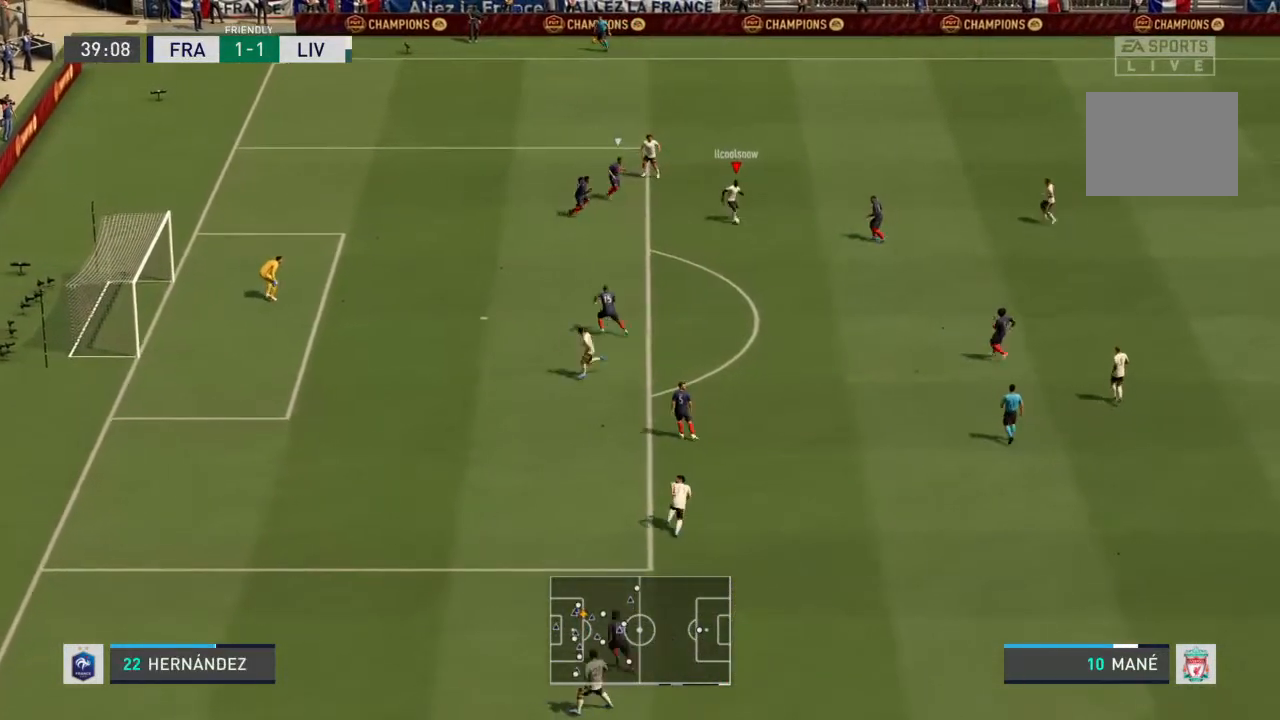
{"dt_ms": 500, "buttons": ["R1"], "left_stick": "down-left", "right_stick": "center", "events": [[267, "R1", "down"], [400, "left_stick", "down-left"]]}
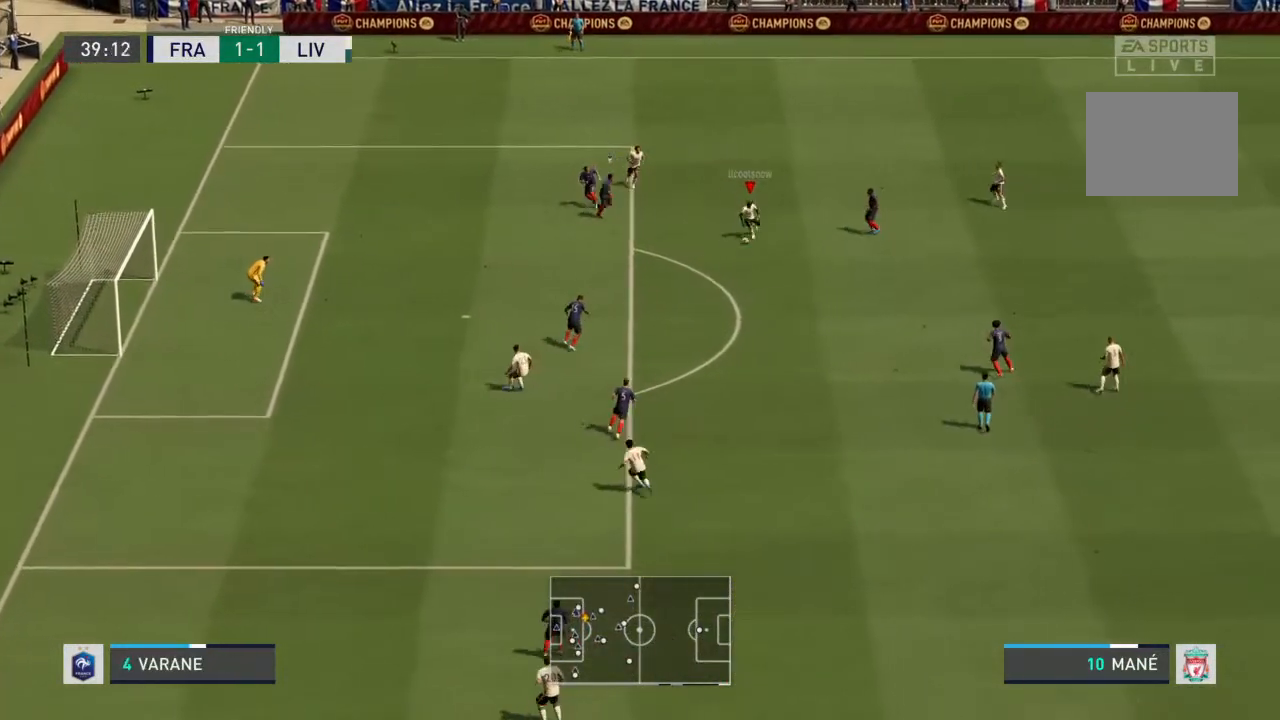
{"dt_ms": 500, "buttons": [], "left_stick": "down-left", "right_stick": "up-left", "events": [[300, "R1", "up"], [467, "right_stick", "up-left"]]}
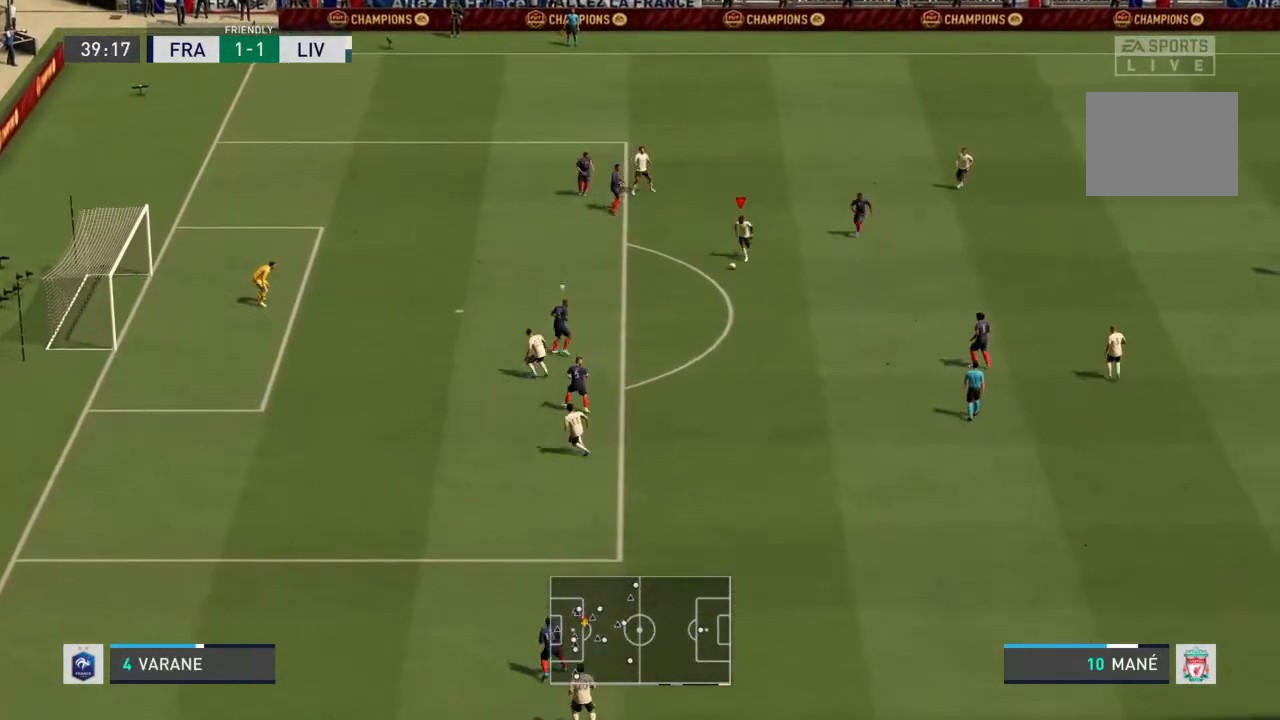
{"dt_ms": 1000, "buttons": ["CROSS", "SQUARE"], "left_stick": "up-left", "right_stick": "center"}
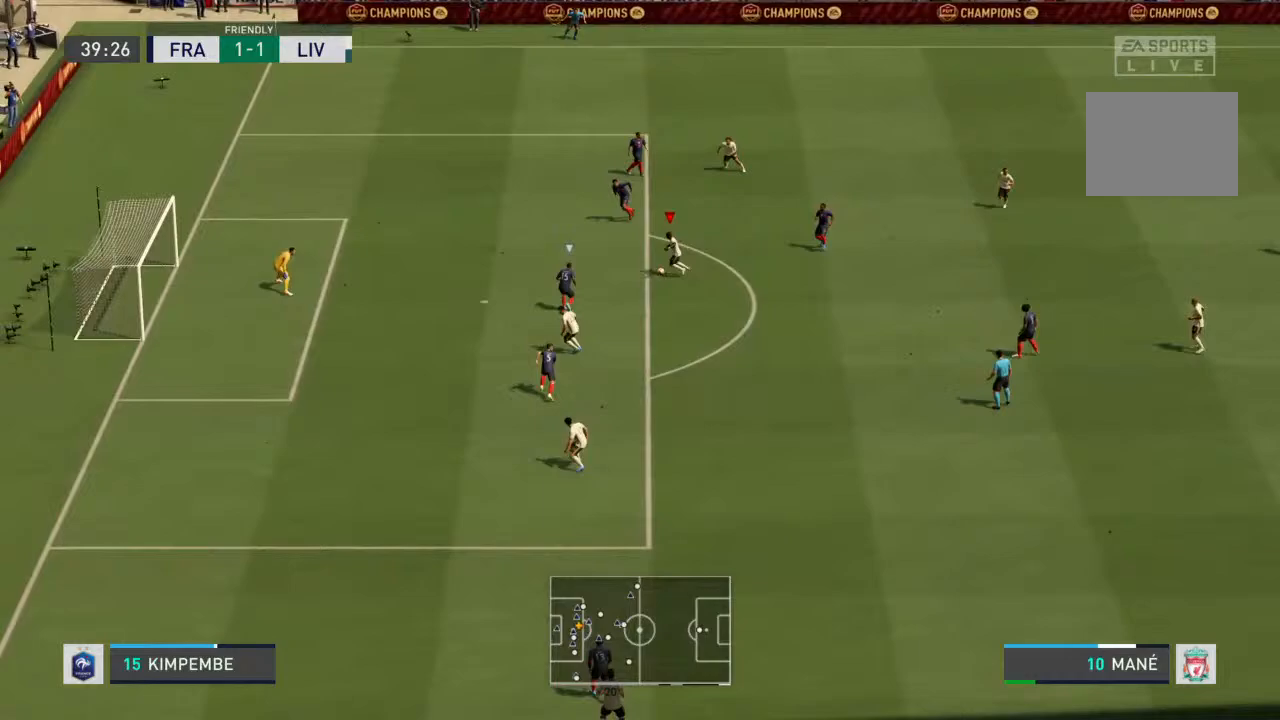
{"dt_ms": 500, "buttons": [], "left_stick": "up-left", "right_stick": "center", "events": [[167, "SQUARE", "up"], [267, "CROSS", "up"]]}
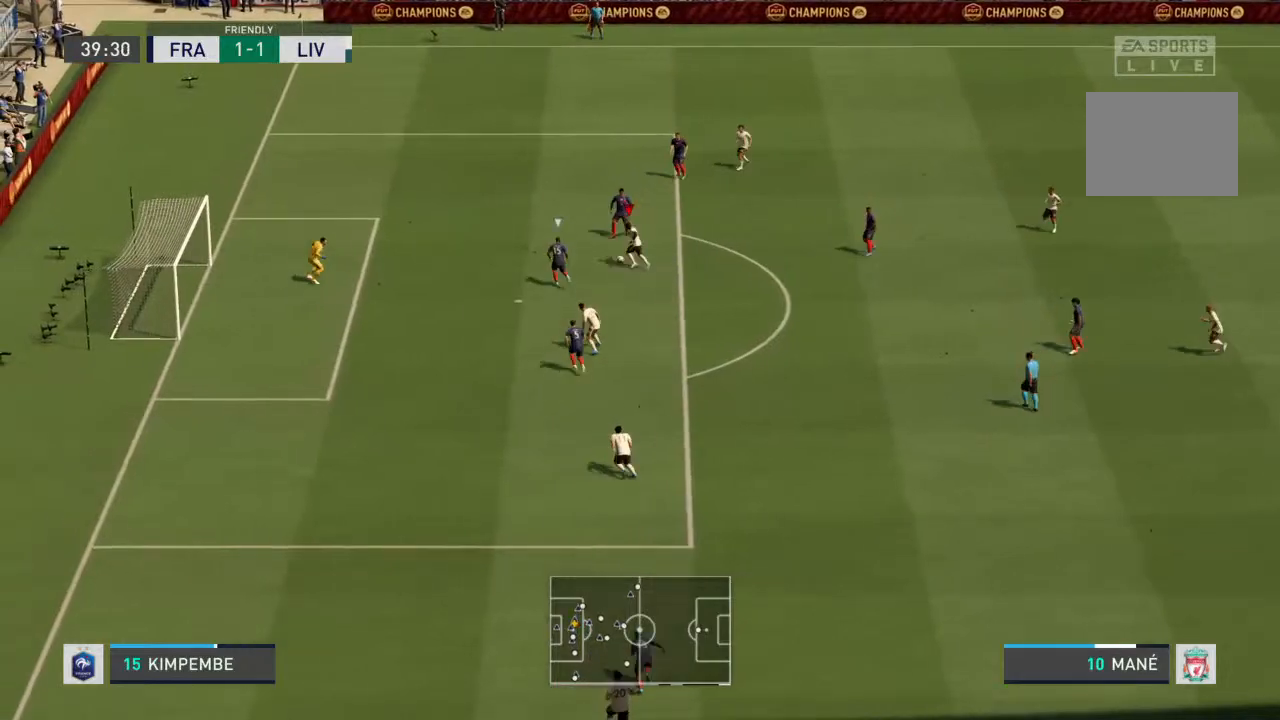
{"dt_ms": 500, "buttons": ["SQUARE"], "left_stick": "up-left", "right_stick": "center", "events": [[67, "left_stick", "left"], [367, "SQUARE", "down"], [433, "left_stick", "up-left"]]}
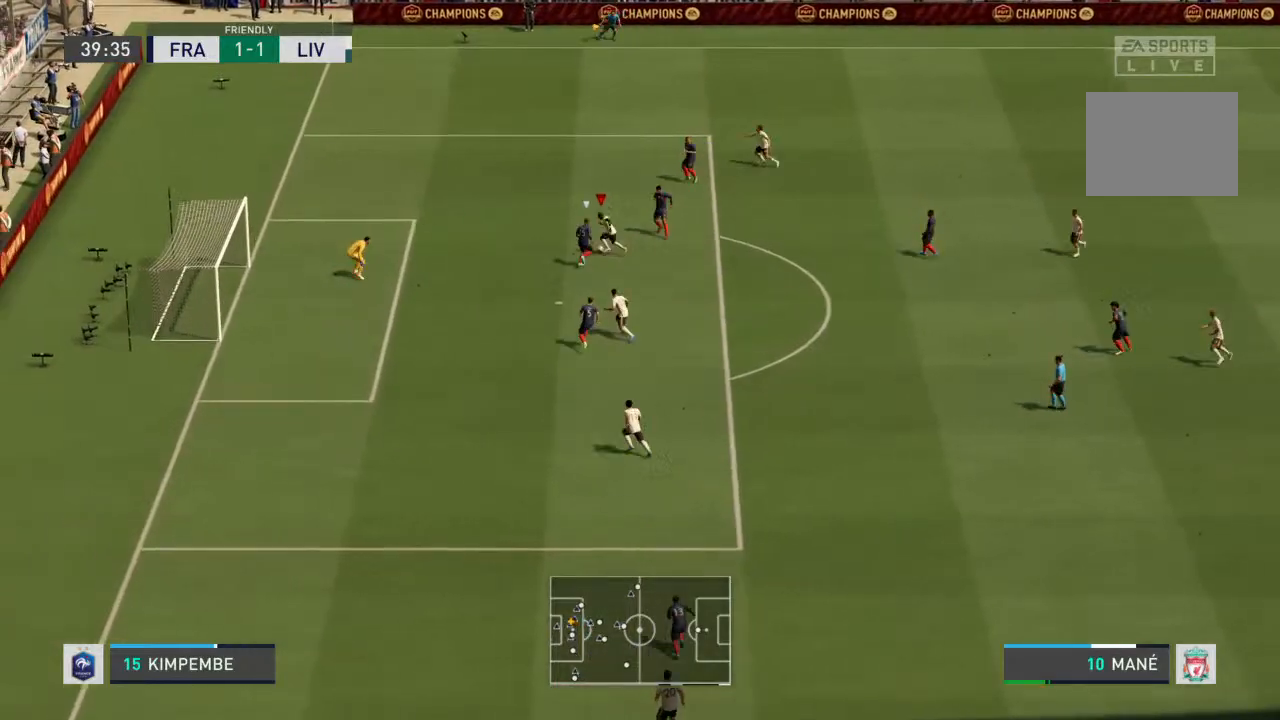
{"dt_ms": 500, "buttons": [], "left_stick": "up-left", "right_stick": "center", "events": [[67, "SQUARE", "up"]]}
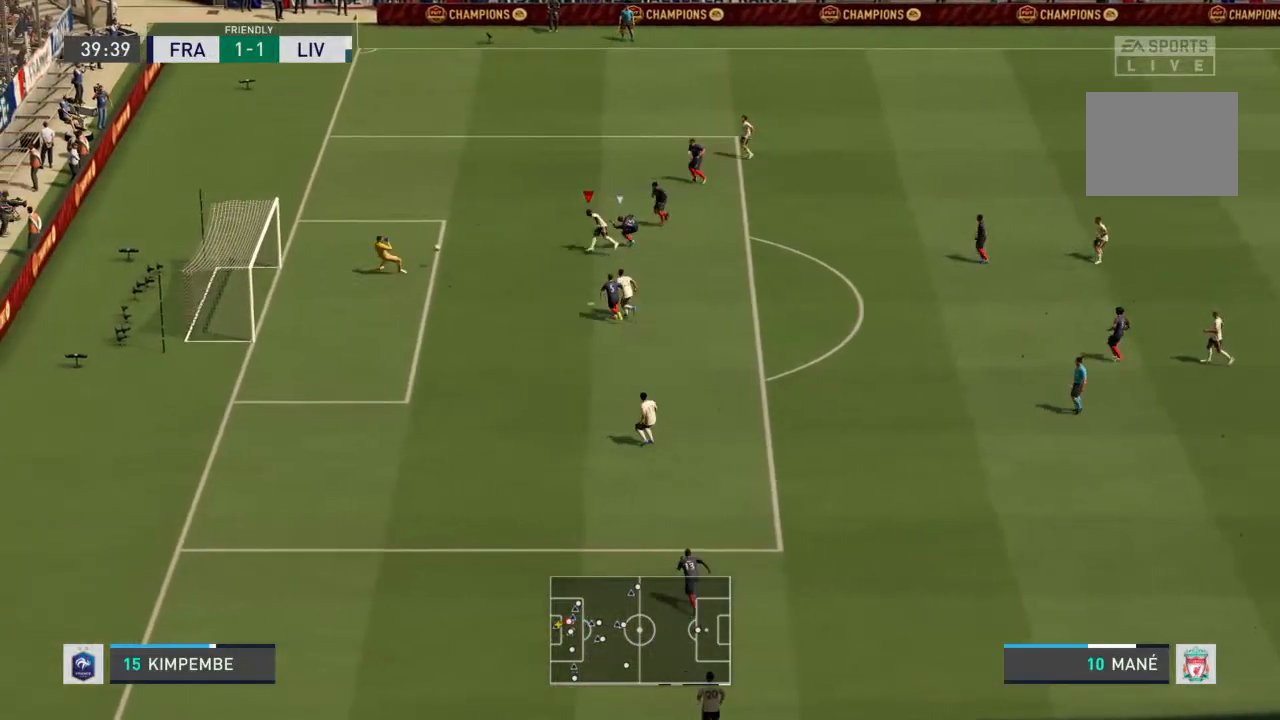
{"dt_ms": 500, "buttons": [], "left_stick": "up-left", "right_stick": "center", "events": []}
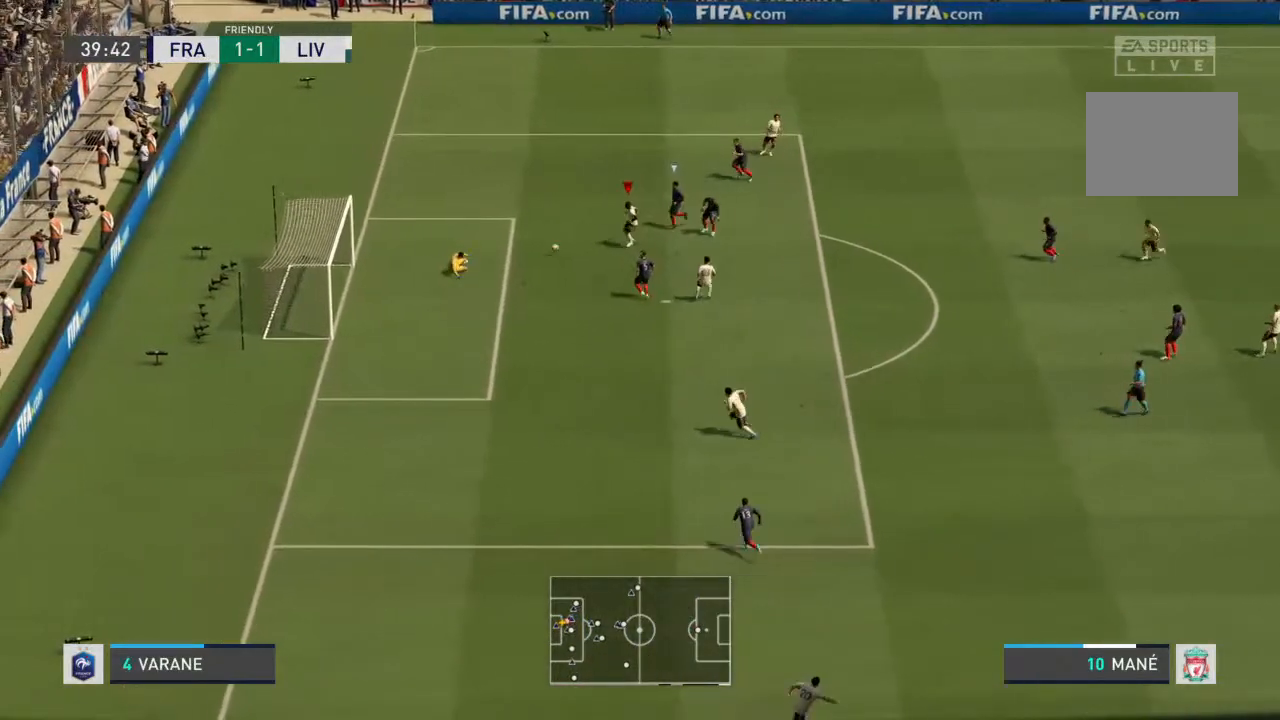
{"dt_ms": 500, "buttons": [], "left_stick": "down-left", "right_stick": "center", "events": [[67, "SQUARE", "down"], [67, "left_stick", "left"], [167, "left_stick", "down-left"], [267, "SQUARE", "up"]]}
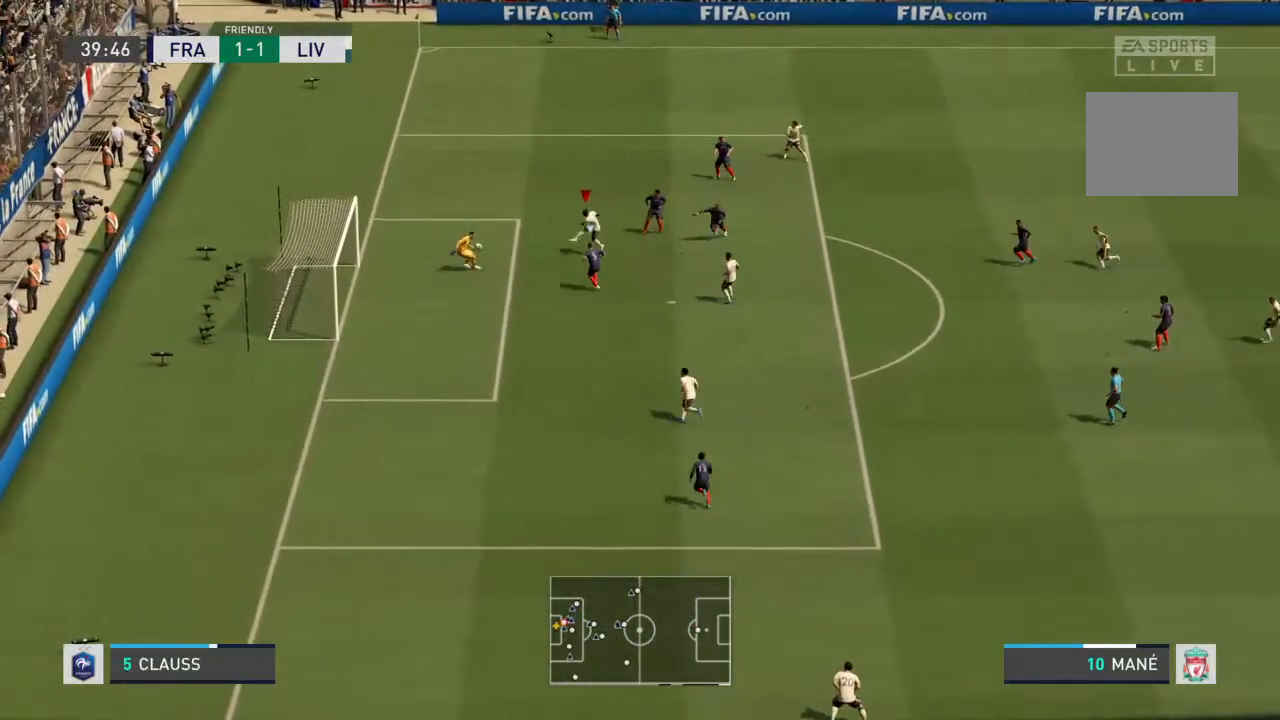
{"dt_ms": 500, "buttons": [], "left_stick": "down-left", "right_stick": "center", "events": []}
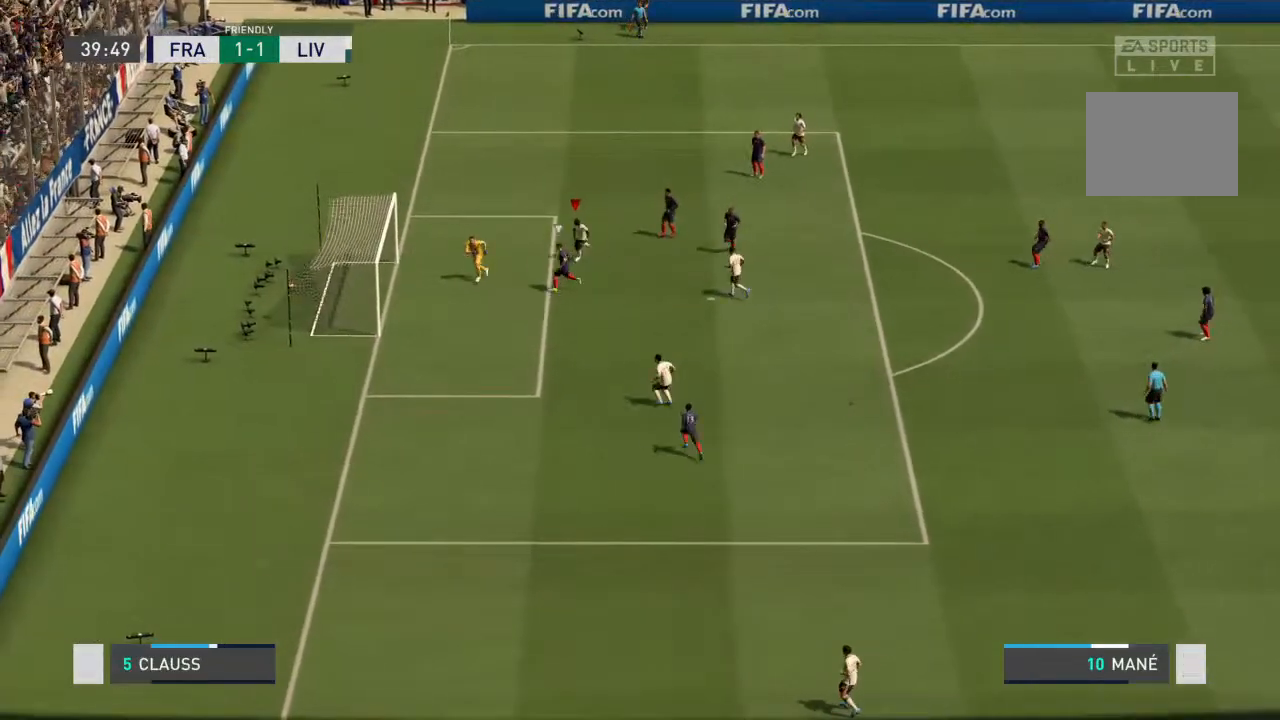
{"dt_ms": 500, "buttons": [], "left_stick": "center", "right_stick": "center", "events": [[133, "left_stick", "center"]]}